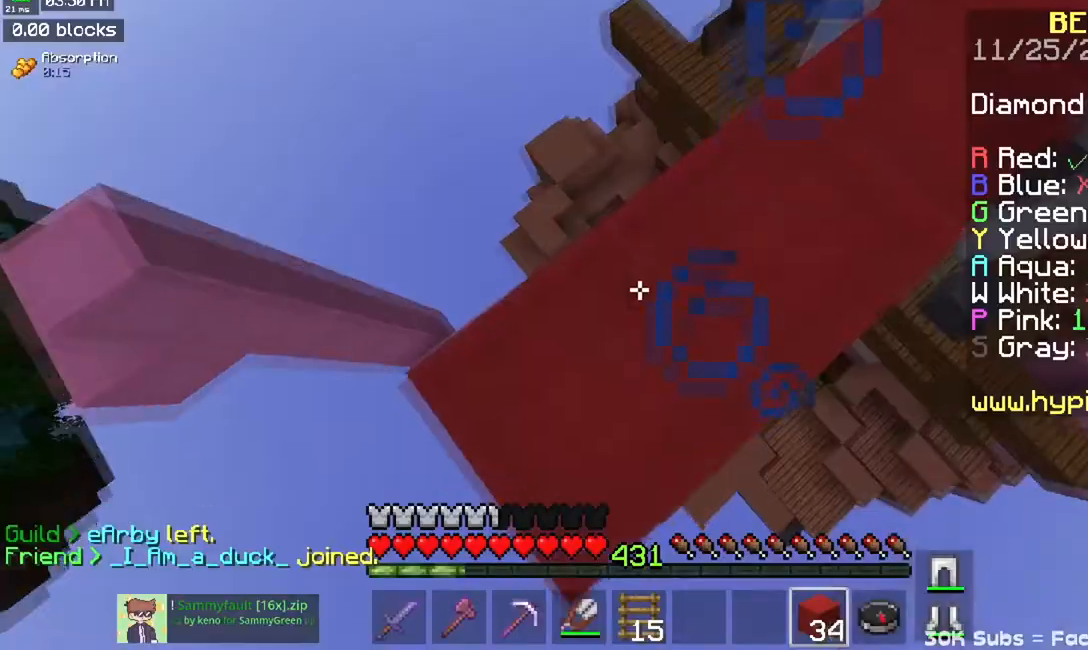
Gameplay with keyboard and mouse; each line is a JSON object with the keys and mouse buttons held at the frame after it. "events" lists presses ("down") and releases ("up") of "a", "d", "s", "space", "w", "mouse_left" and "mouse_right" between this image and that frame as [ms after this image, input, new state], when the widget could be followed in between. "mouse_left", "mouse_right" = the "left", "right" buttons of the "mouse" list. No other keys are recorded. Fast repeated clicks can show as one long hold. Mouse movement is not recorded.
{"keys": ["space", "w"], "mouse": [], "events": [[50, "s", "up"], [84, "w", "down"], [134, "mouse_right", "up"], [217, "a", "up"], [301, "space", "down"]]}
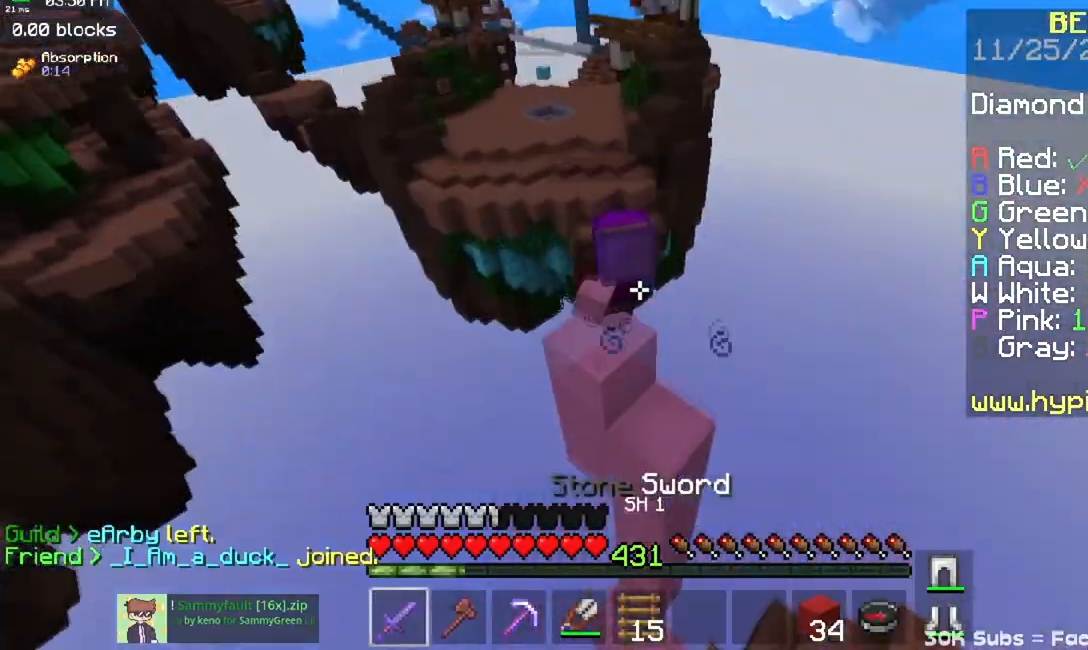
{"keys": ["w"], "mouse": ["left", "right"], "events": [[83, "space", "up"], [417, "mouse_left", "down"], [450, "mouse_right", "down"]]}
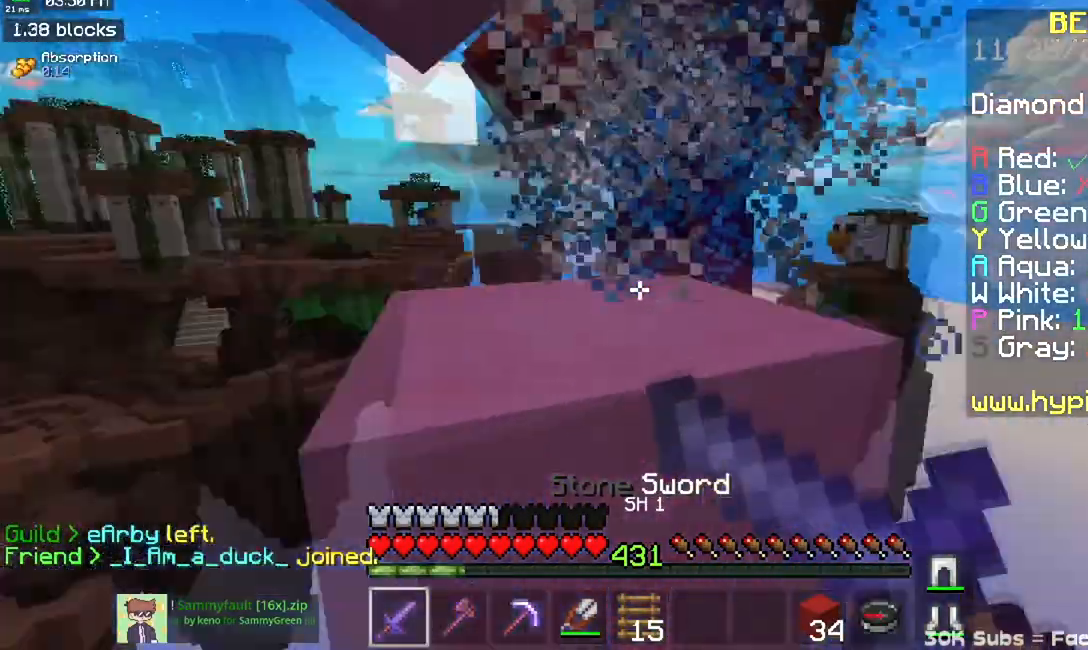
{"keys": ["a", "space", "w"], "mouse": [], "events": [[167, "a", "down"], [234, "space", "down"], [251, "mouse_right", "up"], [467, "mouse_left", "up"]]}
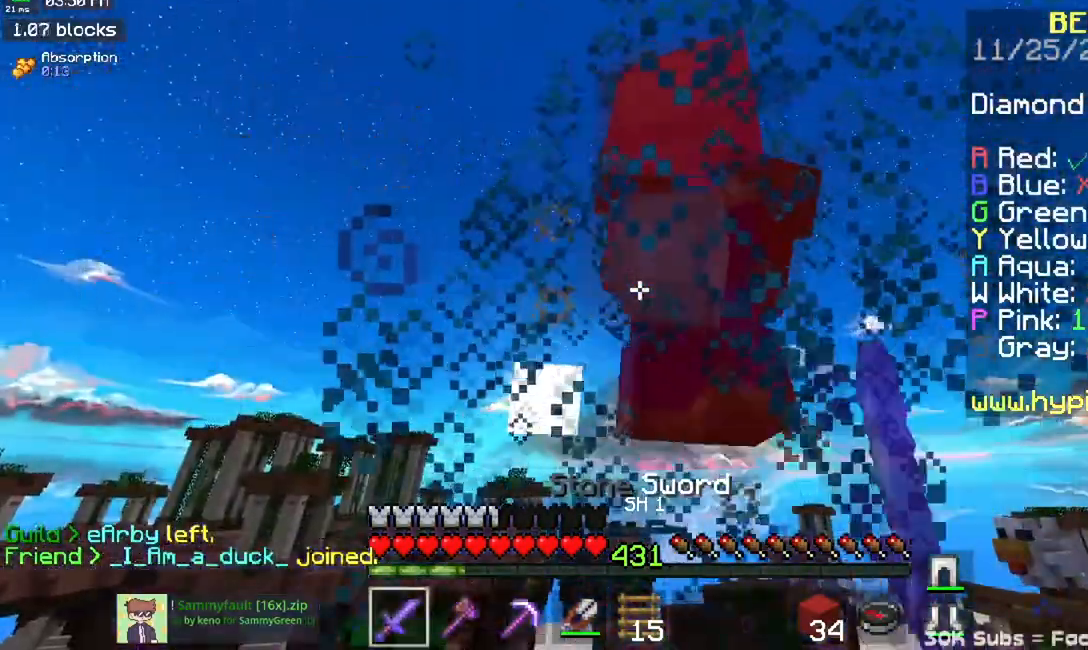
{"keys": [], "mouse": [], "events": [[83, "space", "up"], [100, "a", "up"], [167, "w", "up"]]}
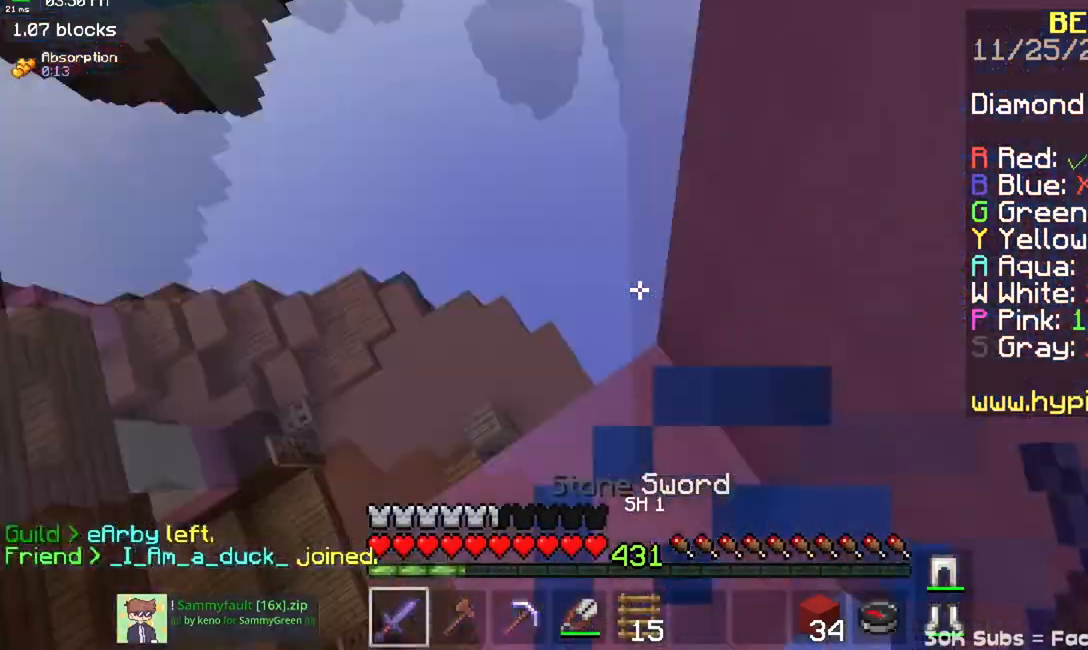
{"keys": ["space", "w"], "mouse": [], "events": [[134, "a", "down"], [167, "w", "down"], [367, "a", "up"], [367, "w", "up"], [484, "space", "down"], [484, "w", "down"]]}
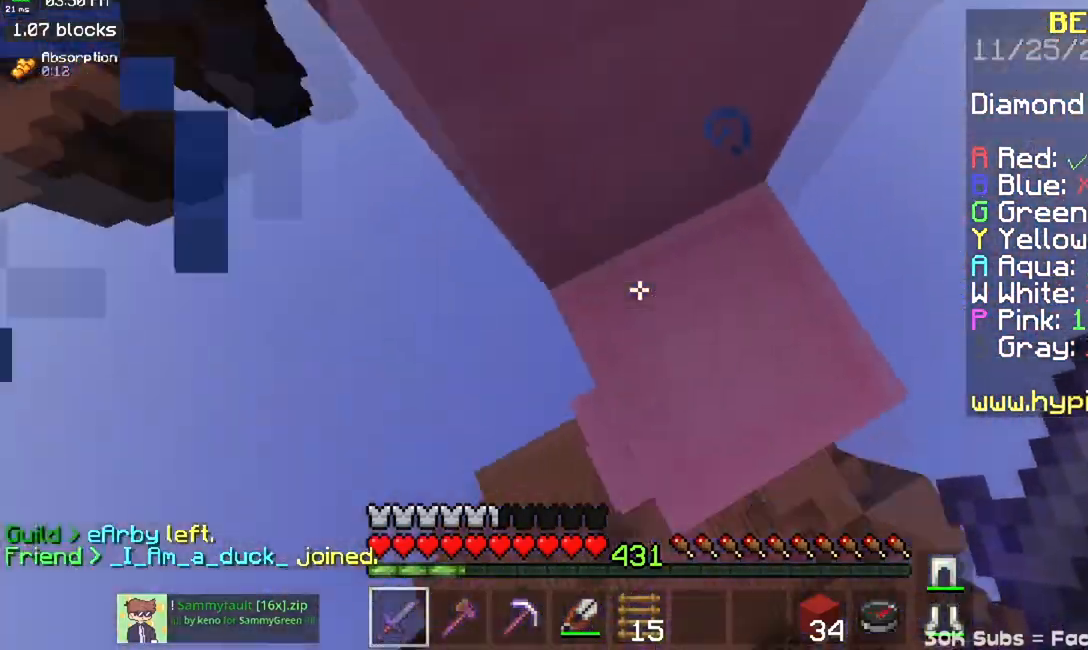
{"keys": ["w"], "mouse": [], "events": [[150, "w", "up"], [283, "mouse_right", "down"], [417, "space", "up"], [434, "w", "down"], [450, "mouse_right", "up"]]}
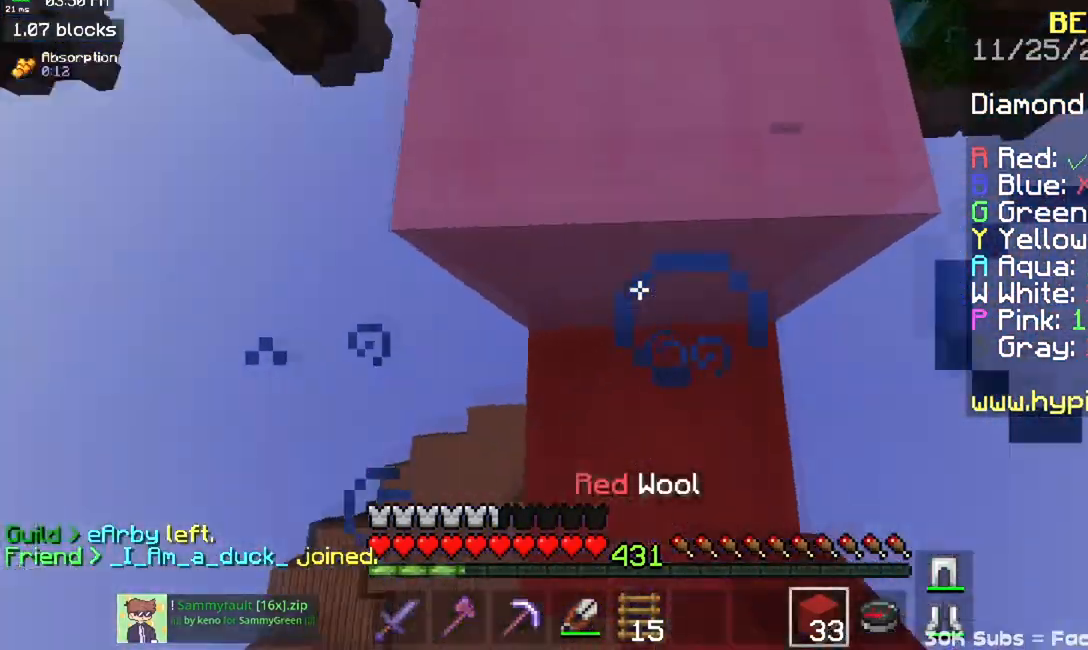
{"keys": ["w"], "mouse": [], "events": [[67, "space", "down"], [167, "space", "up"]]}
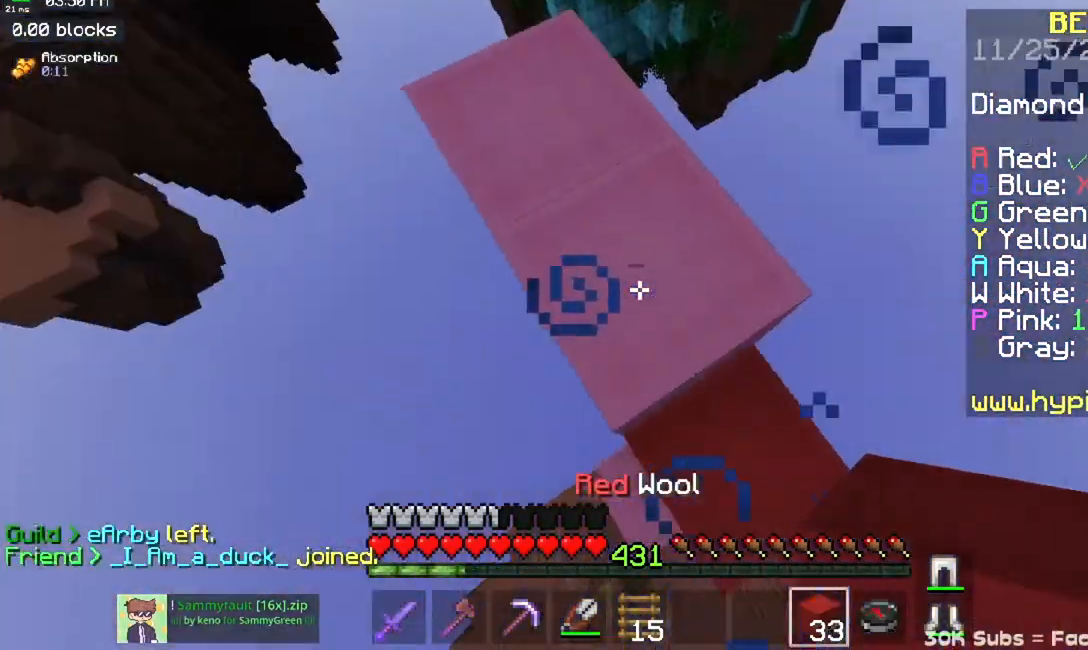
{"keys": ["w"], "mouse": [], "events": [[300, "w", "up"], [417, "w", "down"]]}
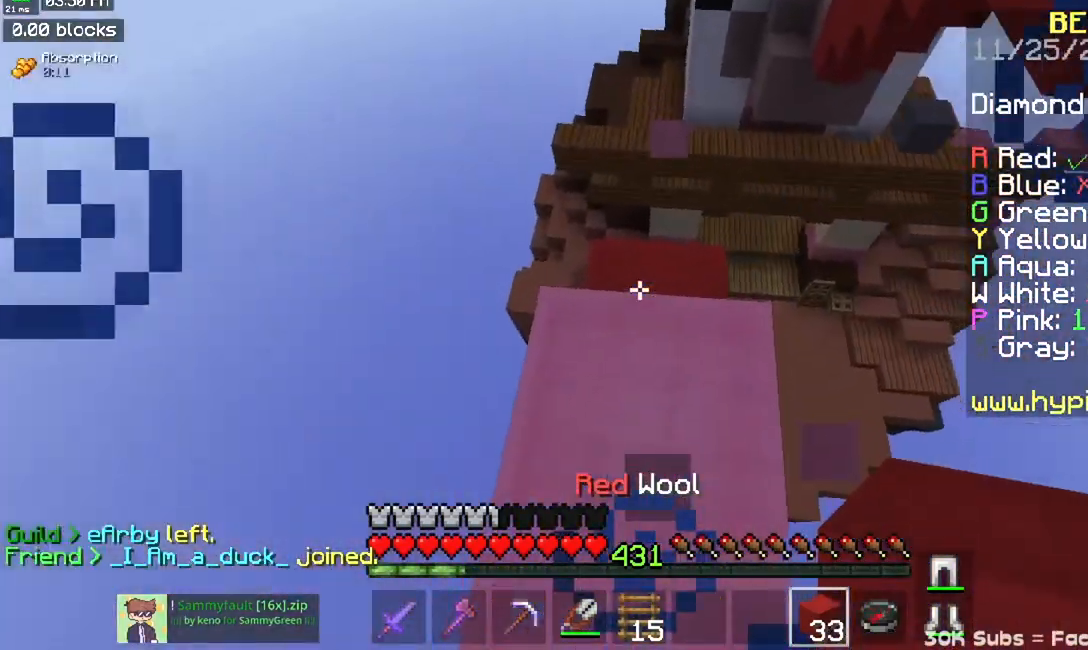
{"keys": ["w"], "mouse": [], "events": []}
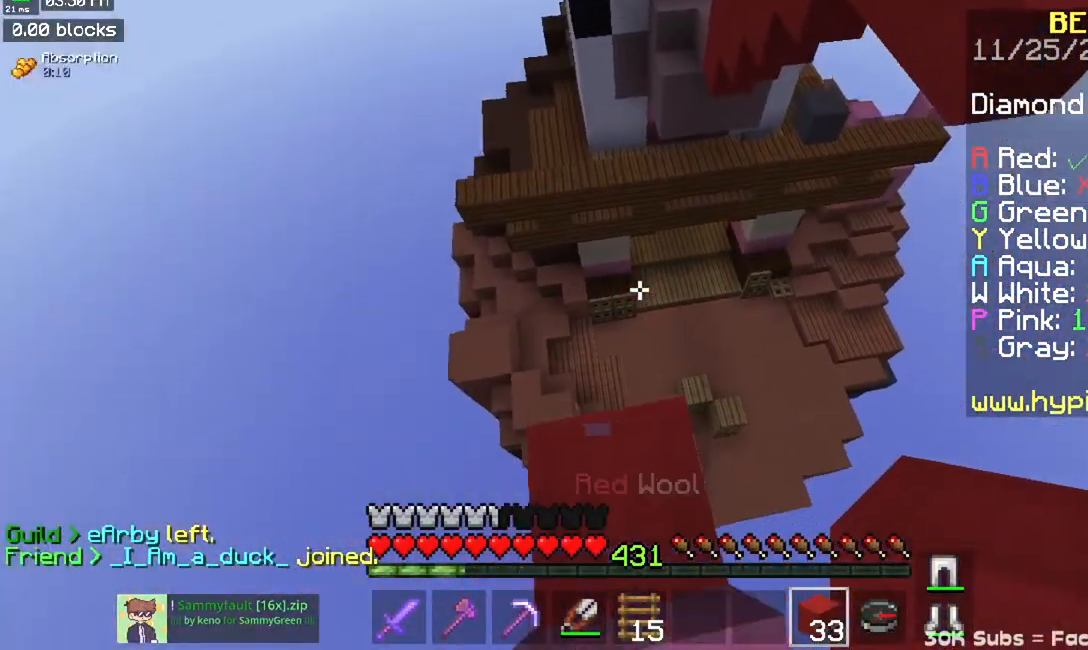
{"keys": ["s"], "mouse": [], "events": [[83, "w", "up"], [133, "a", "down"], [300, "s", "down"], [467, "a", "up"]]}
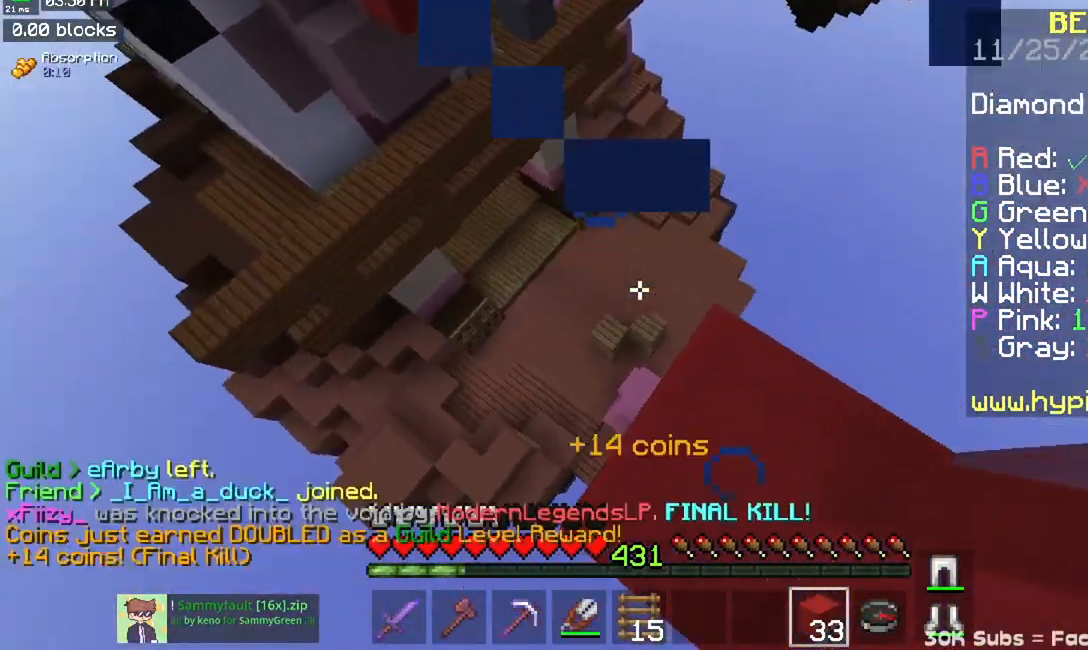
{"keys": ["a", "space", "w"], "mouse": [], "events": [[117, "a", "down"], [251, "s", "up"], [367, "w", "down"], [384, "space", "down"]]}
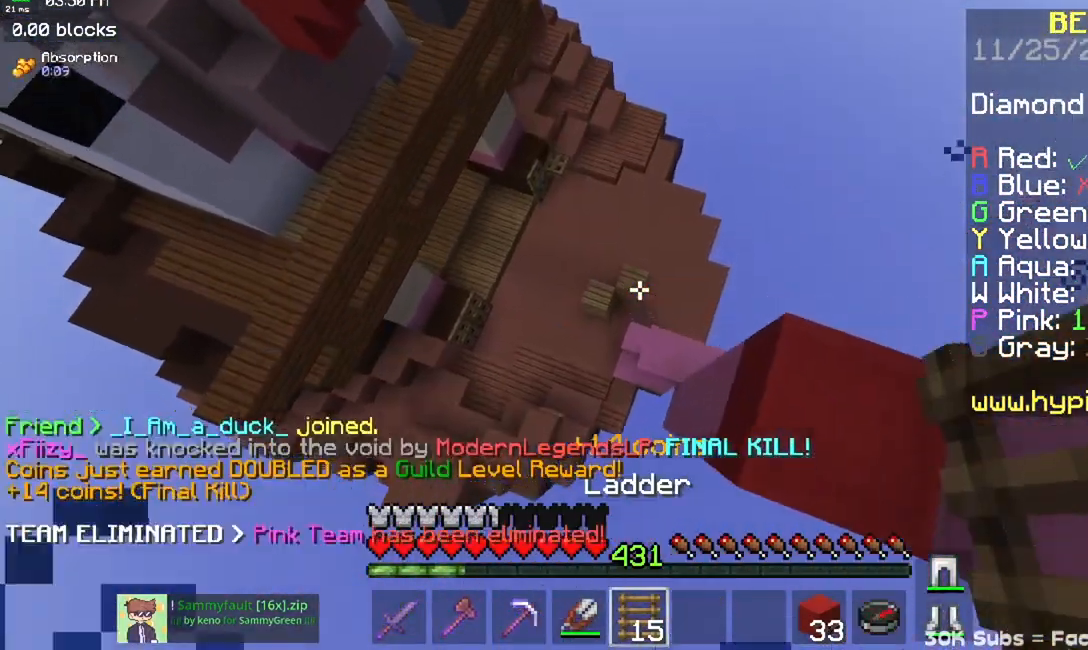
{"keys": [], "mouse": [], "events": [[67, "space", "up"], [83, "w", "up"], [233, "a", "up"]]}
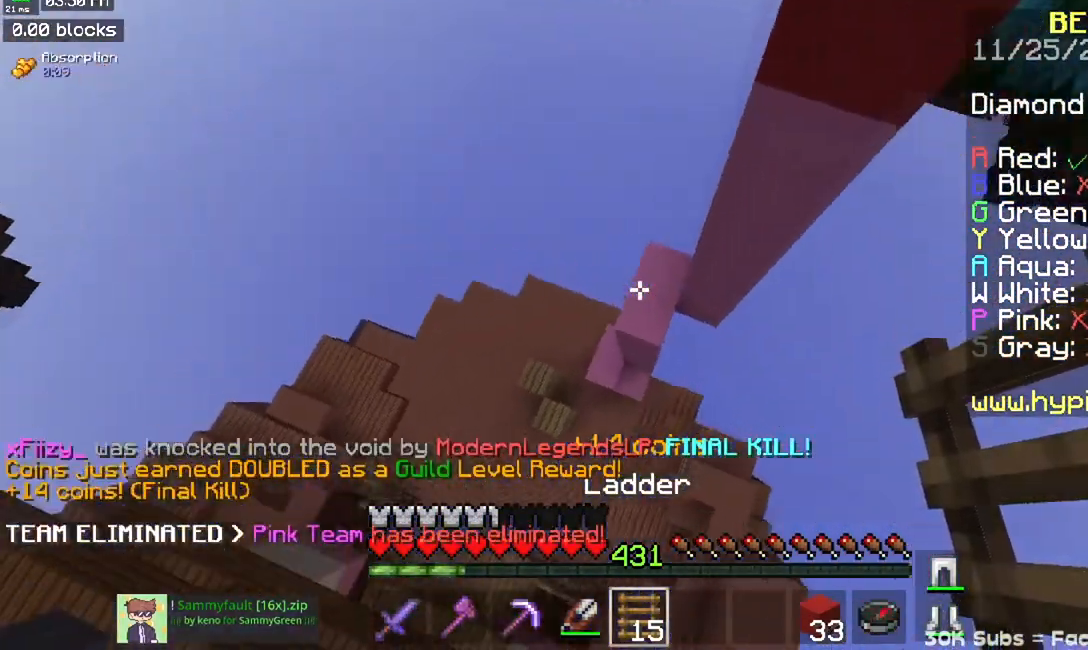
{"keys": ["w"], "mouse": ["right"], "events": [[34, "w", "down"], [501, "mouse_right", "down"]]}
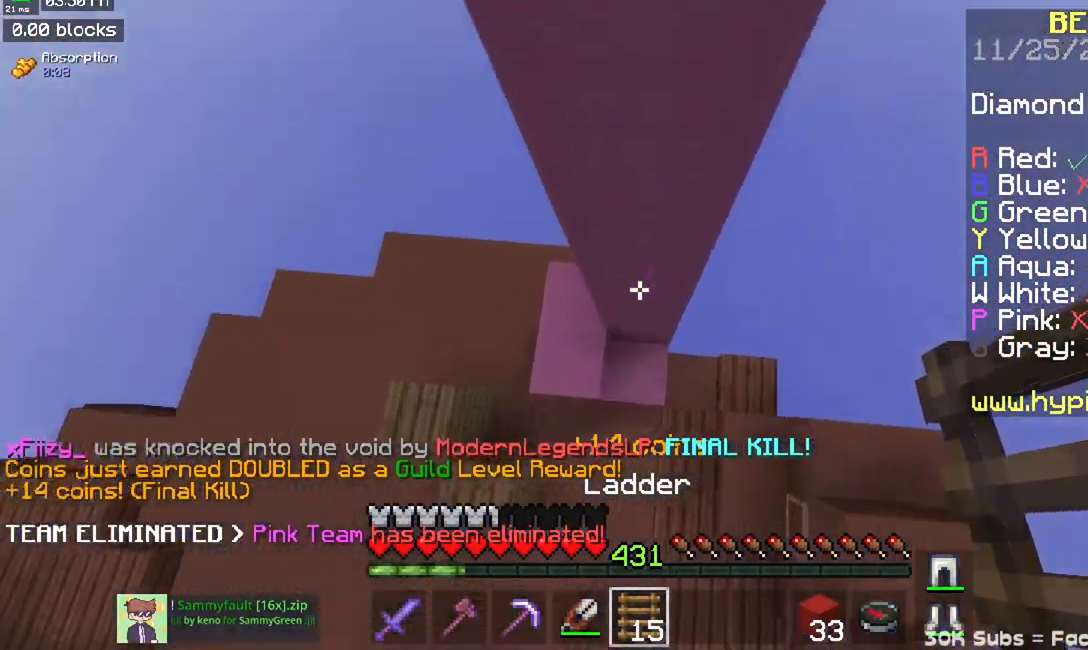
{"keys": ["a", "w"], "mouse": [], "events": [[133, "a", "down"], [333, "mouse_right", "up"]]}
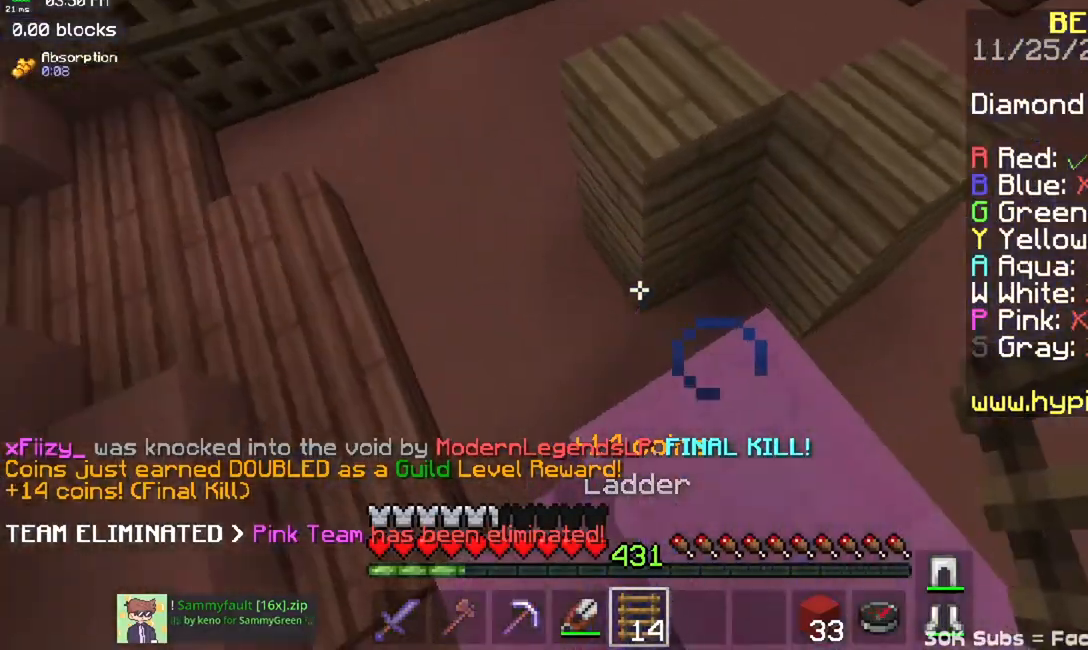
{"keys": ["space", "w"], "mouse": [], "events": [[50, "a", "up"], [117, "space", "down"]]}
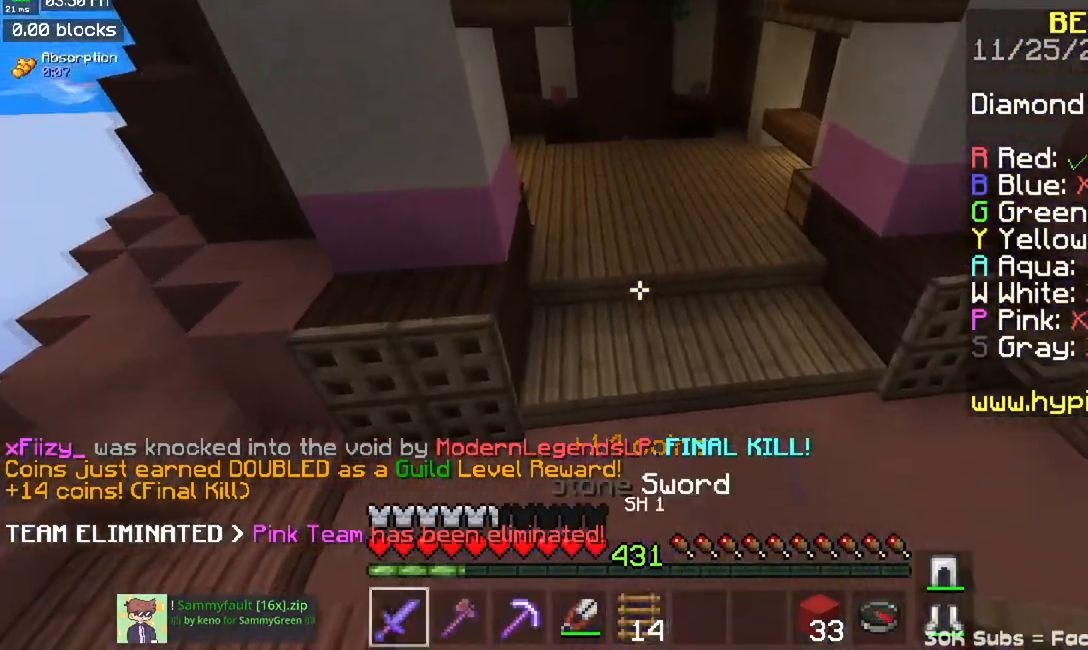
{"keys": ["space", "w"], "mouse": [], "events": []}
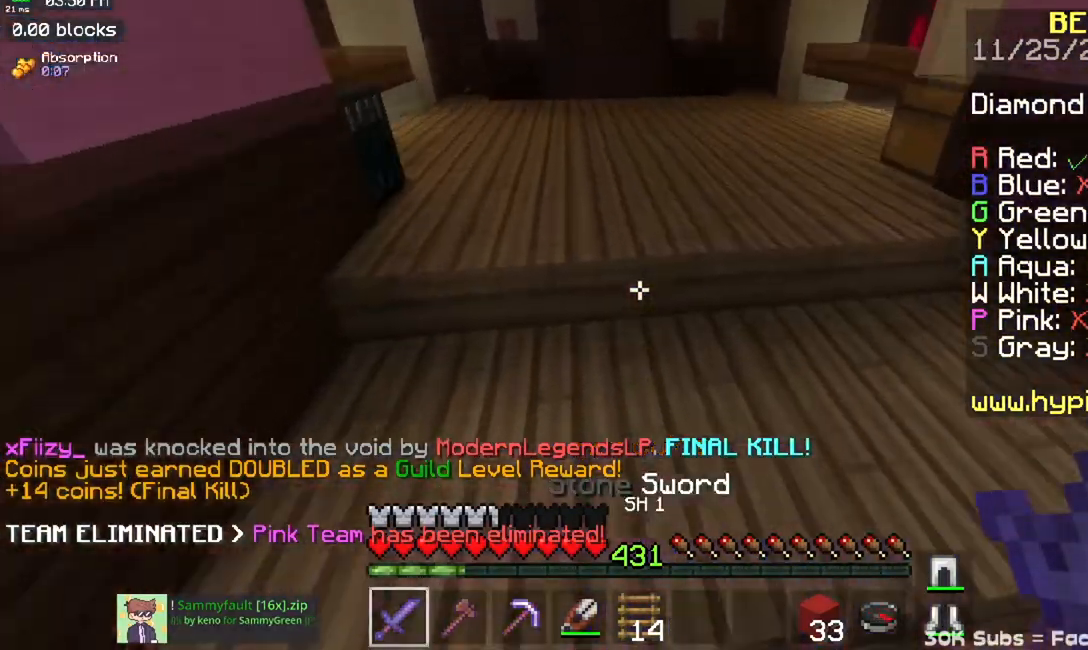
{"keys": ["space", "w"], "mouse": [], "events": []}
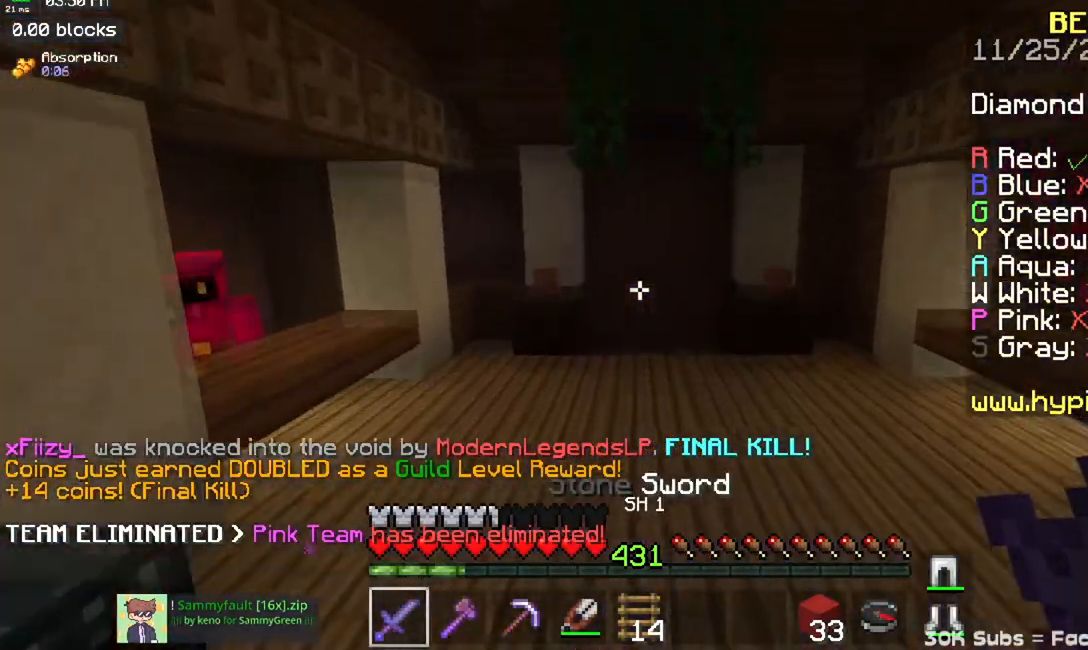
{"keys": ["space", "w"], "mouse": ["right"], "events": [[500, "mouse_right", "down"]]}
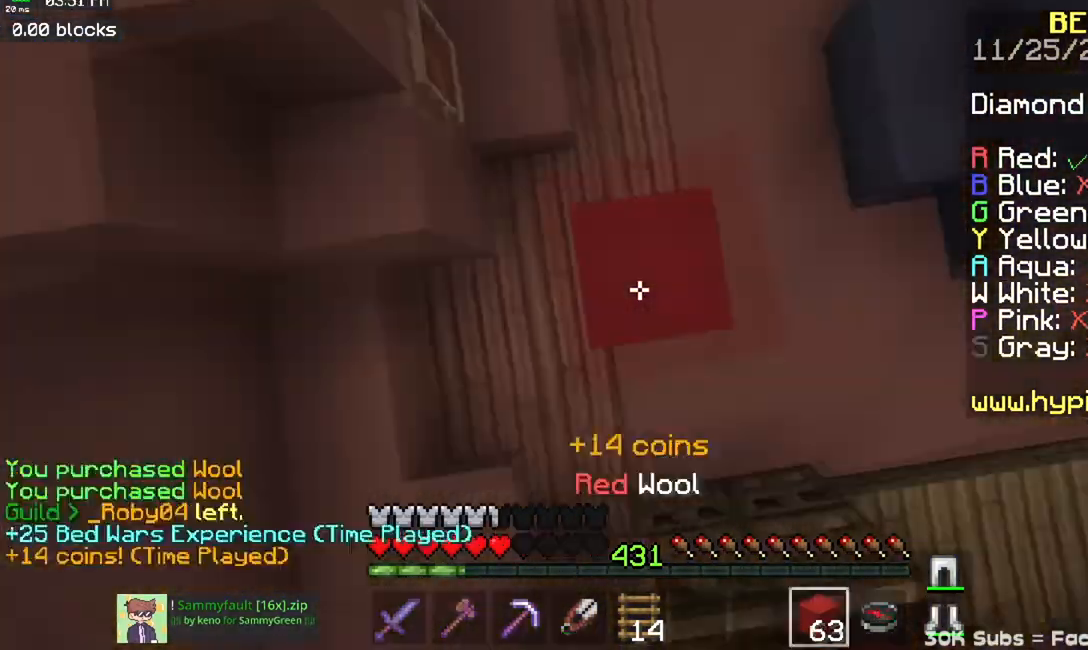
{"keys": ["space"], "mouse": ["right"], "events": [[150, "w", "up"]]}
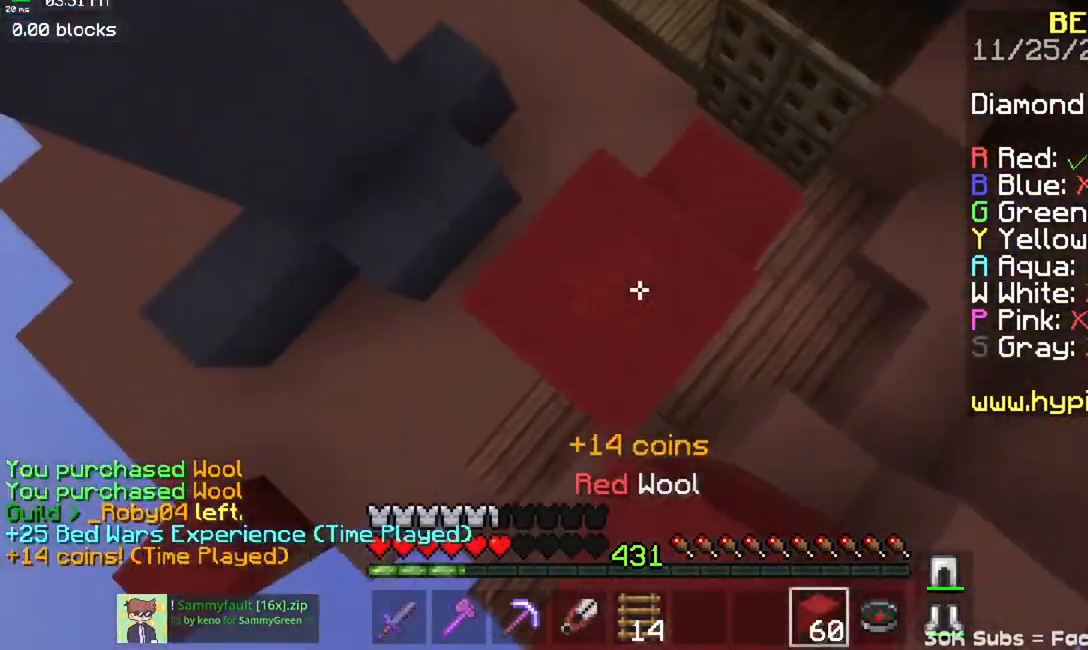
{"keys": ["space"], "mouse": ["right"], "events": [[16, "a", "down"], [133, "s", "down"], [267, "mouse_right", "up"], [317, "a", "up"], [317, "mouse_right", "down"], [417, "s", "up"]]}
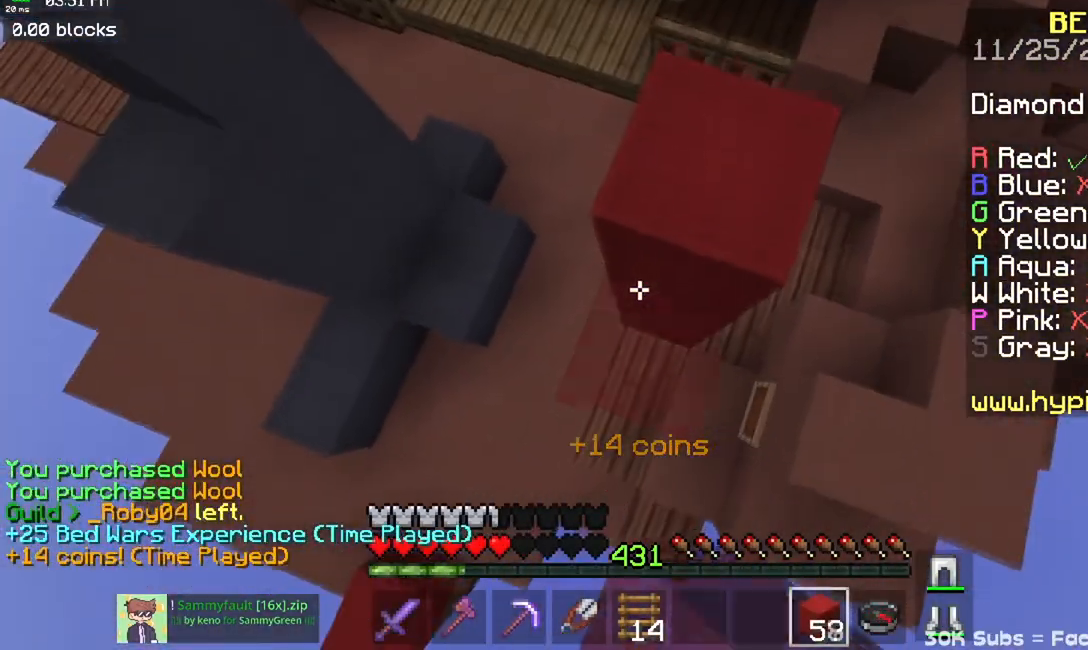
{"keys": ["space"], "mouse": ["right"], "events": [[67, "s", "down"], [367, "s", "up"], [384, "mouse_right", "up"], [434, "mouse_right", "down"]]}
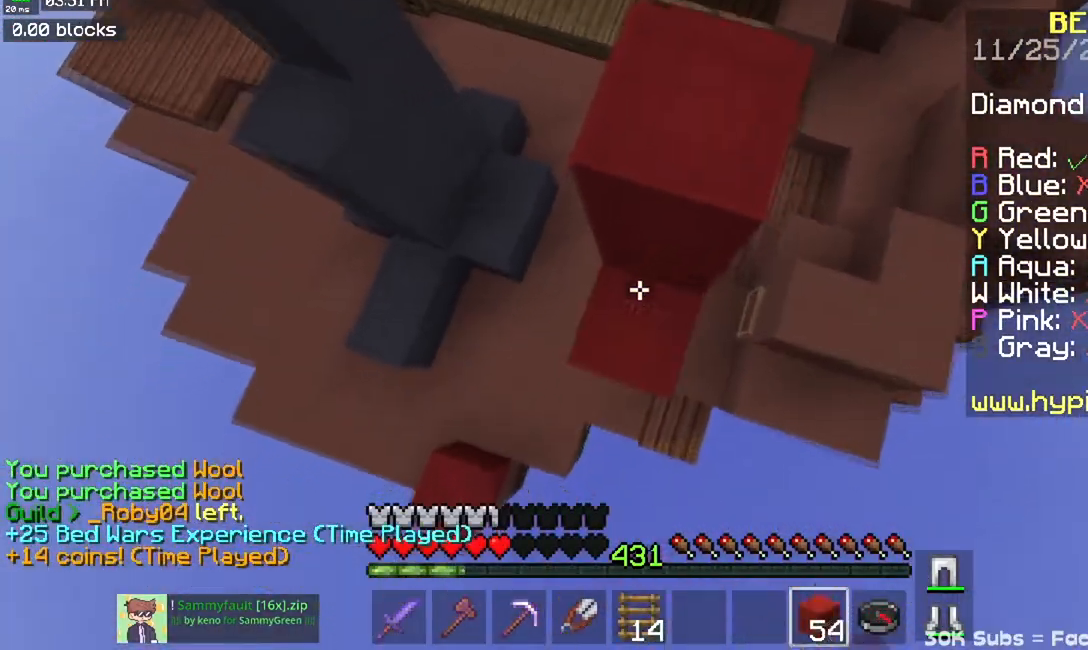
{"keys": ["space"], "mouse": ["right"], "events": [[67, "a", "down"], [217, "s", "down"], [250, "a", "up"], [434, "s", "up"]]}
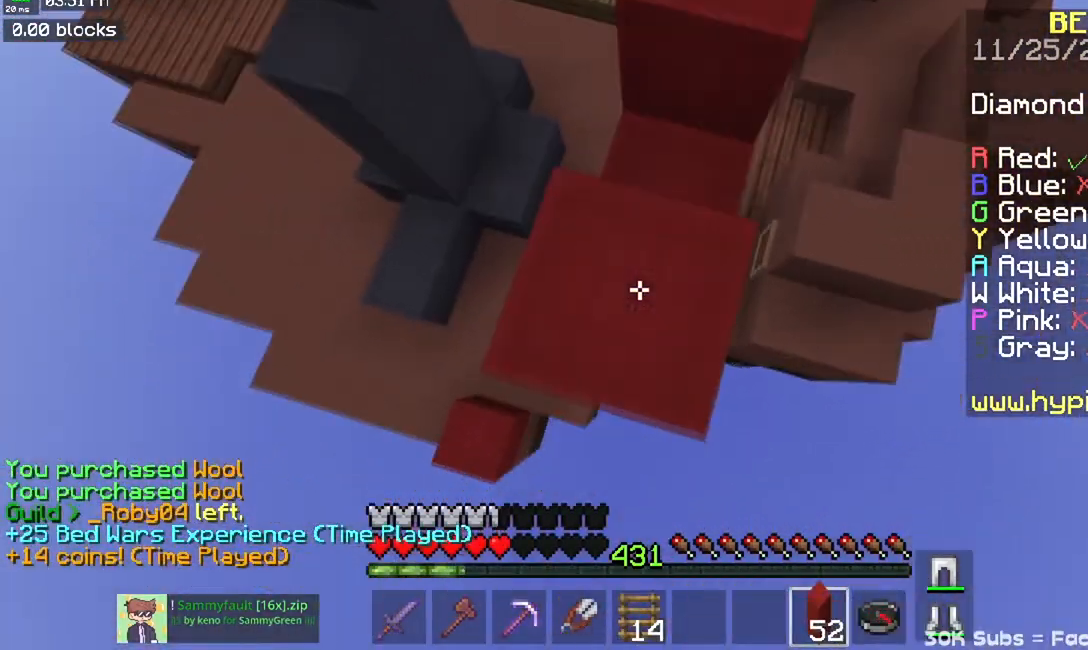
{"keys": ["d", "space"], "mouse": ["right"], "events": [[200, "d", "down"]]}
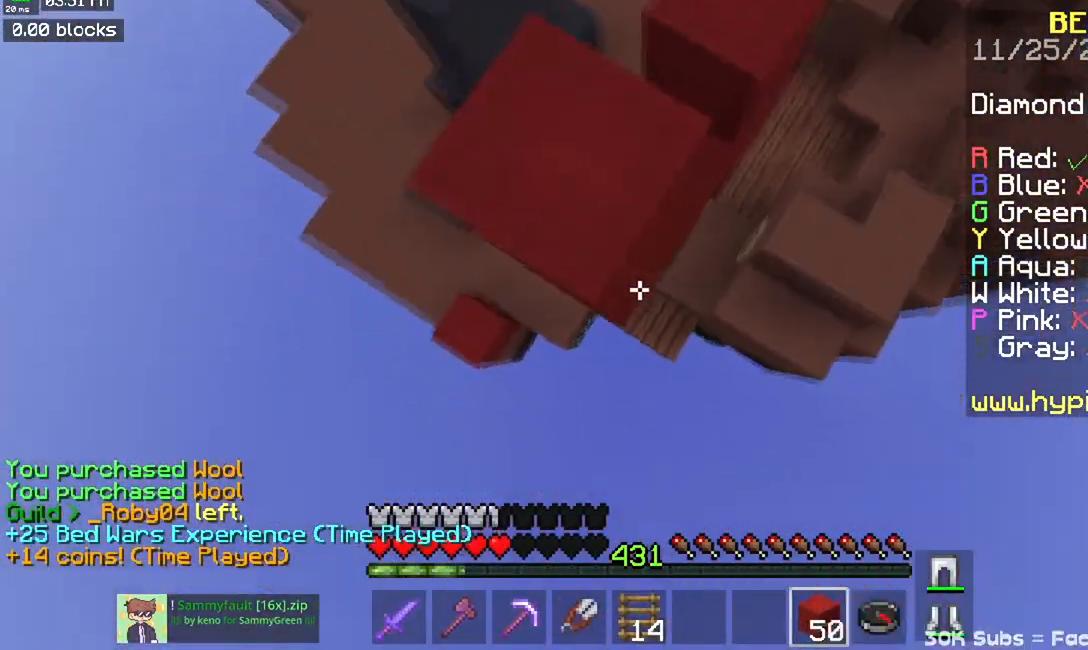
{"keys": ["s", "space"], "mouse": ["right"], "events": [[50, "w", "down"], [167, "d", "up"], [267, "w", "up"], [434, "s", "down"]]}
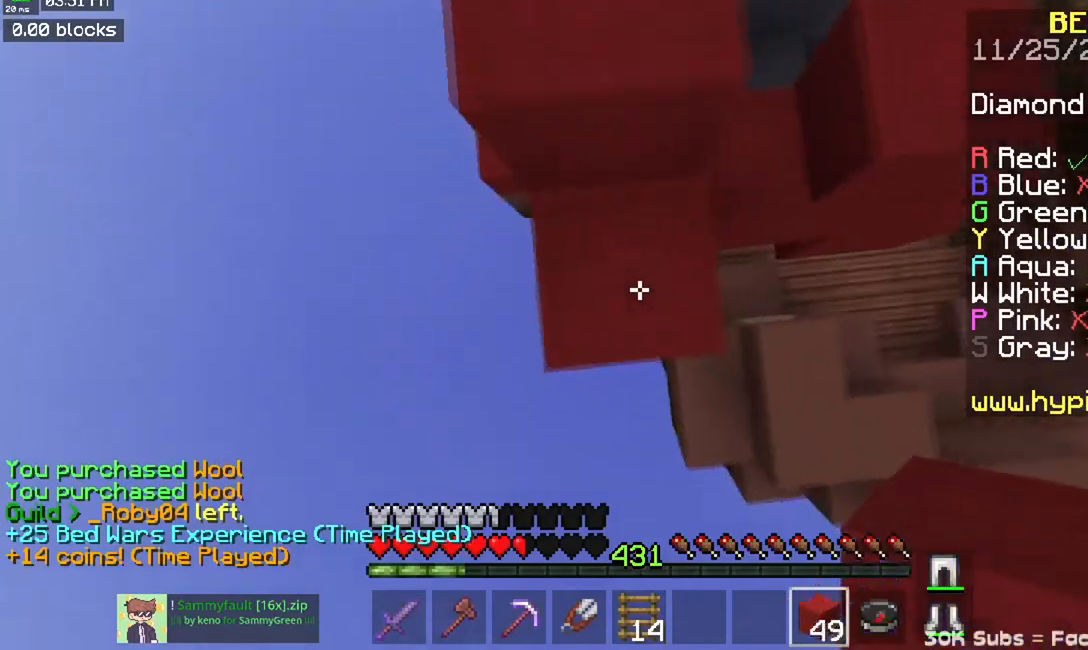
{"keys": ["a", "s", "space"], "mouse": ["right"], "events": [[317, "s", "up"], [450, "a", "down"], [467, "s", "down"]]}
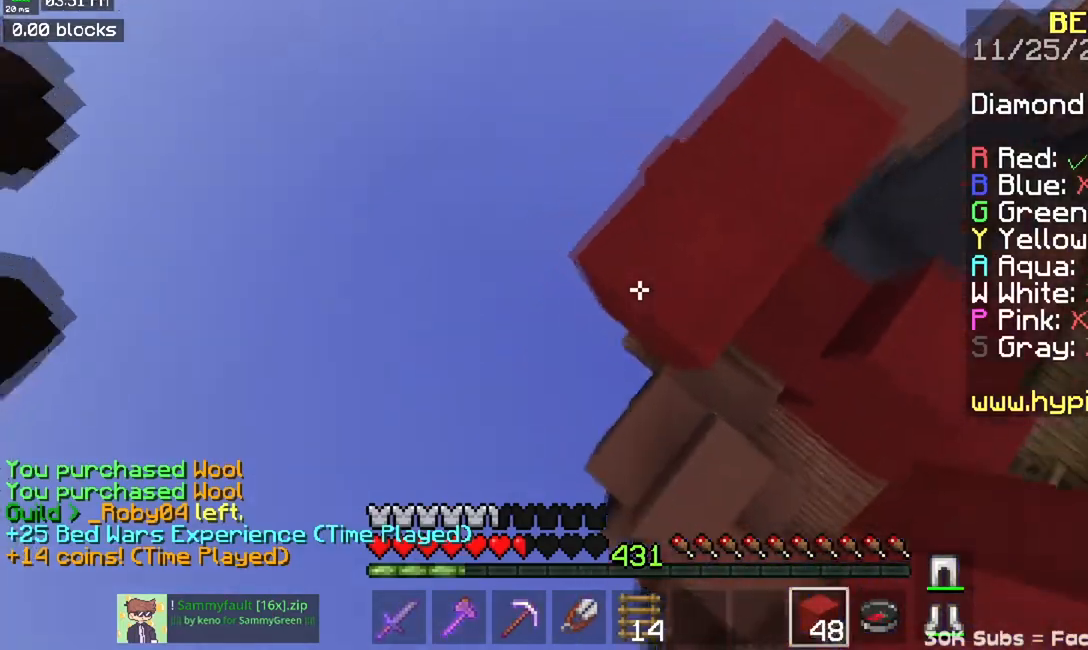
{"keys": ["space", "w"], "mouse": [], "events": [[50, "mouse_right", "up"], [100, "mouse_right", "down"], [184, "a", "up"], [284, "s", "up"], [334, "a", "down"], [367, "a", "up"], [367, "mouse_right", "up"], [384, "w", "down"]]}